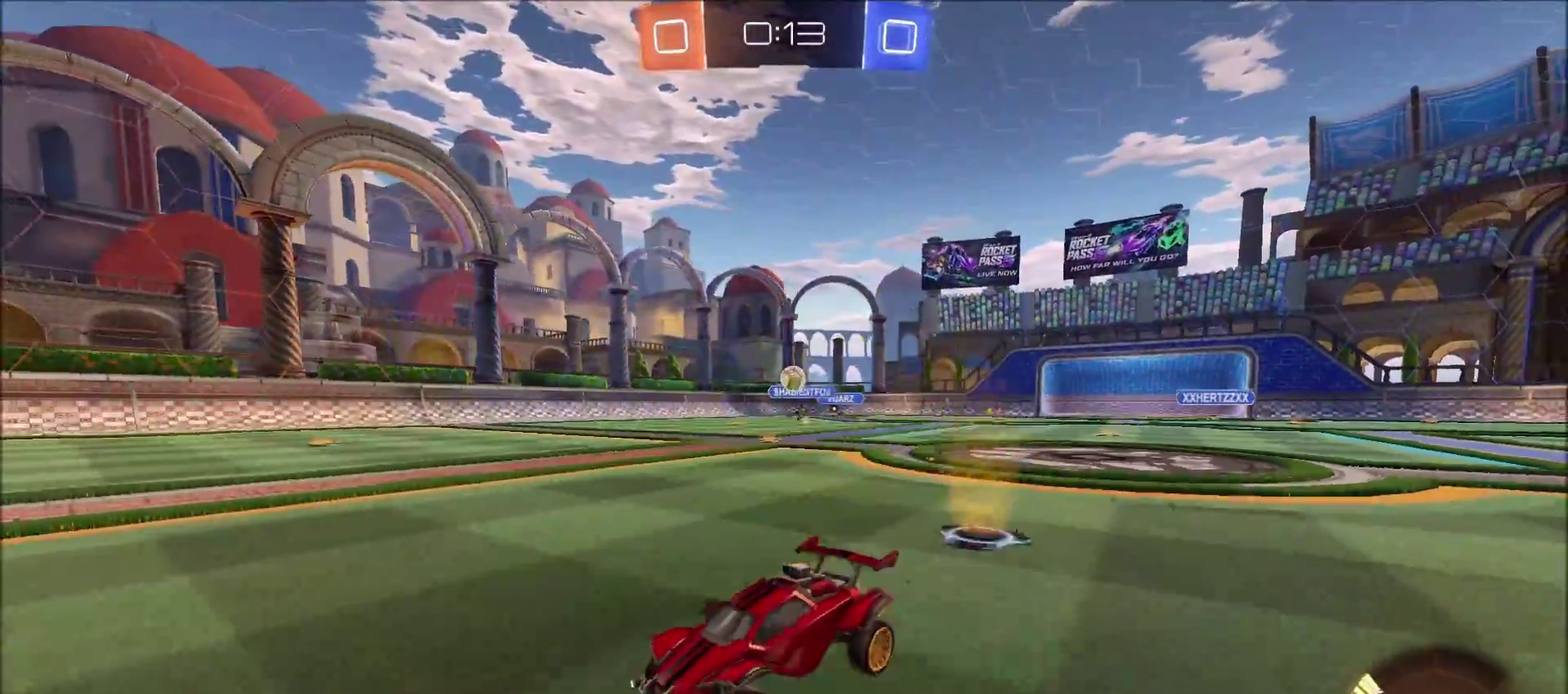
Gameplay with a controller (PlayStation layout); each line is a JSON object with the inputs held at the frame after it. "events" lists button and stick changes between this image and that frame as [ms after this image, input, new state], when the widget could be followed in between. Not read: L1.
{"buttons": ["R2"], "left_stick": "center", "right_stick": "center"}
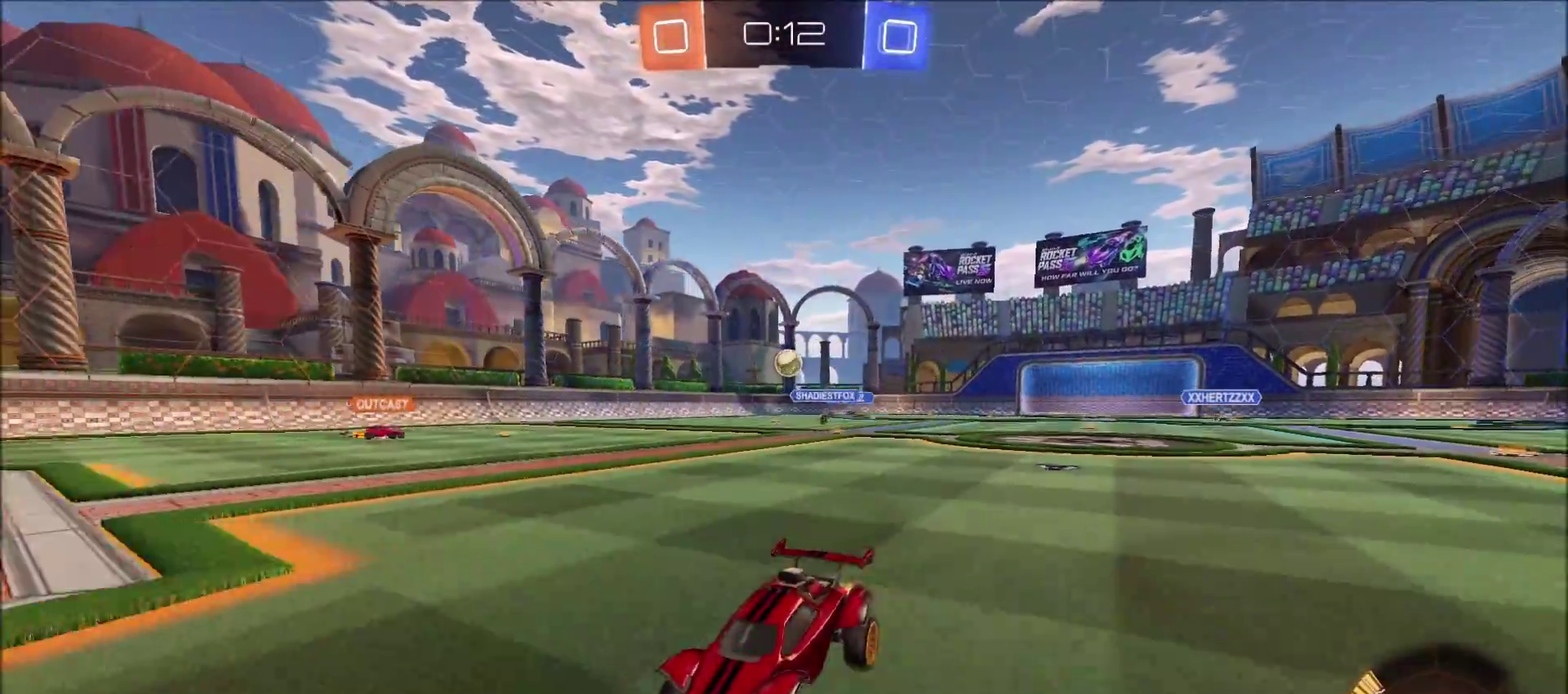
{"buttons": ["R2"], "left_stick": "up-right", "right_stick": "center"}
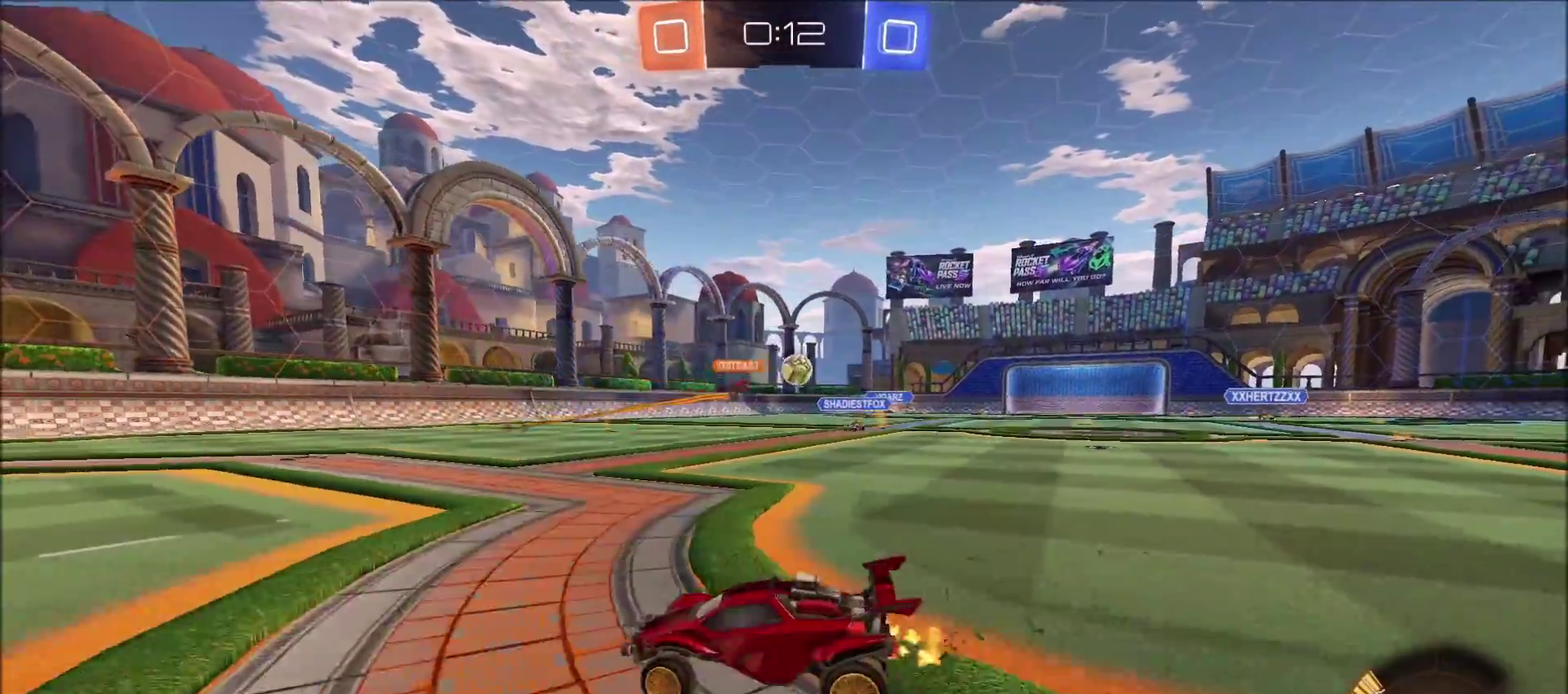
{"buttons": ["R2"], "left_stick": "up-right", "right_stick": "center", "events": []}
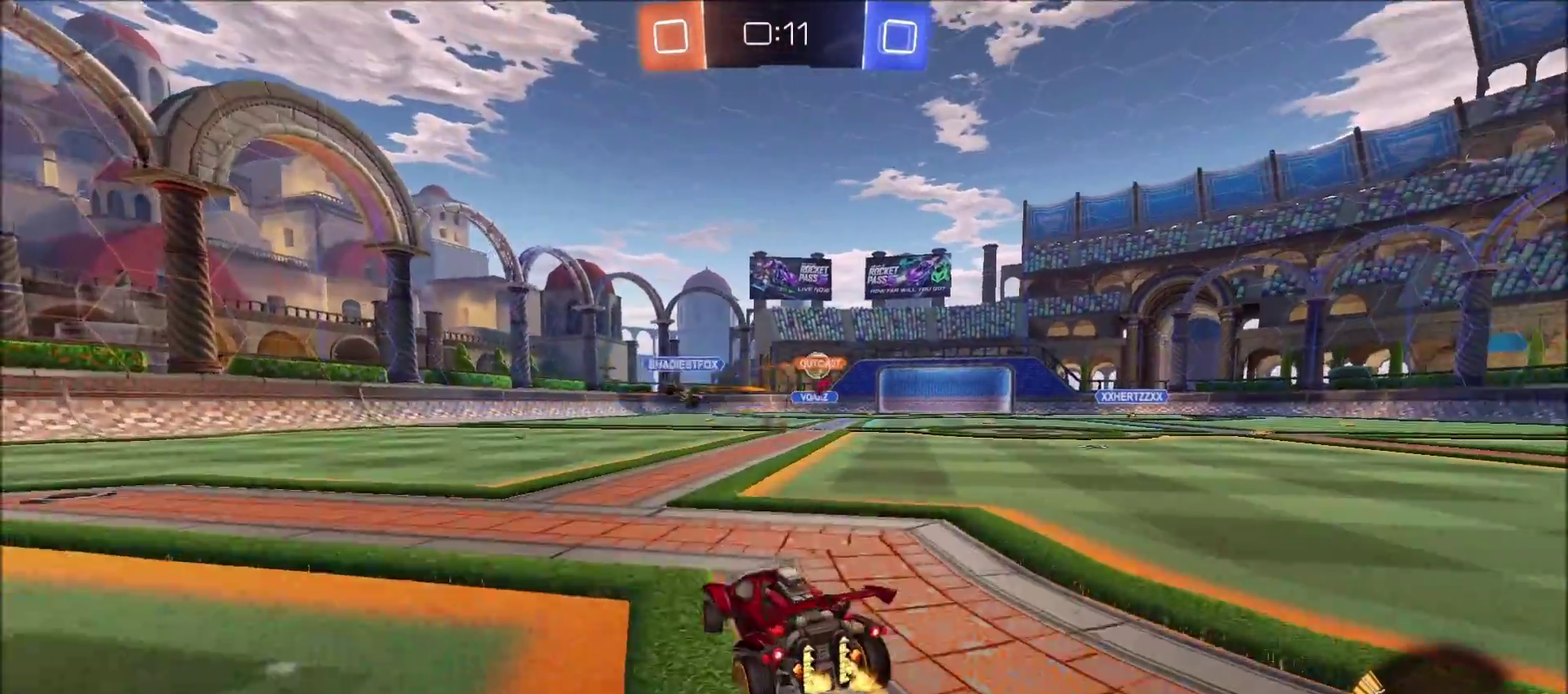
{"buttons": ["R2"], "left_stick": "up-right", "right_stick": "center", "events": []}
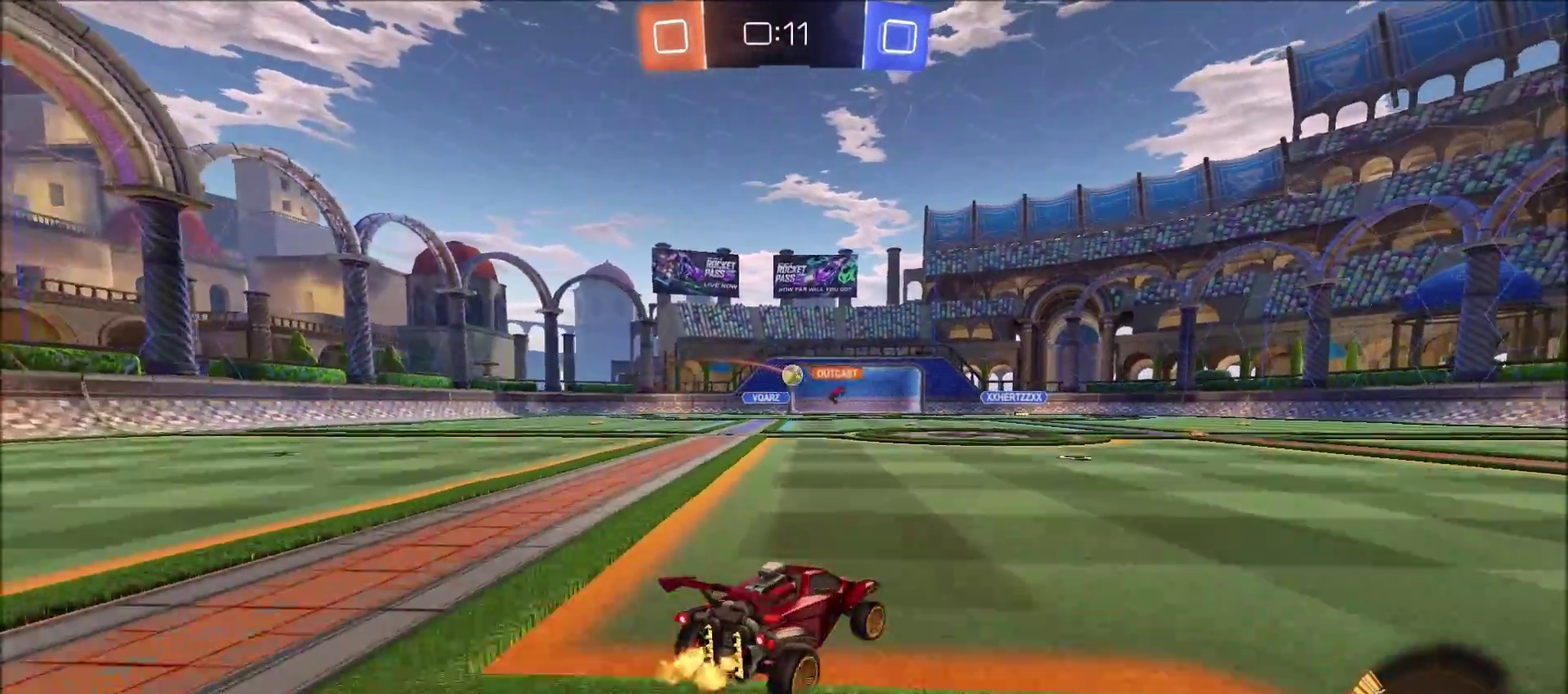
{"buttons": ["CIRCLE", "R2"], "left_stick": "center", "right_stick": "center", "events": [[17, "left_stick", "center"], [383, "CIRCLE", "down"]]}
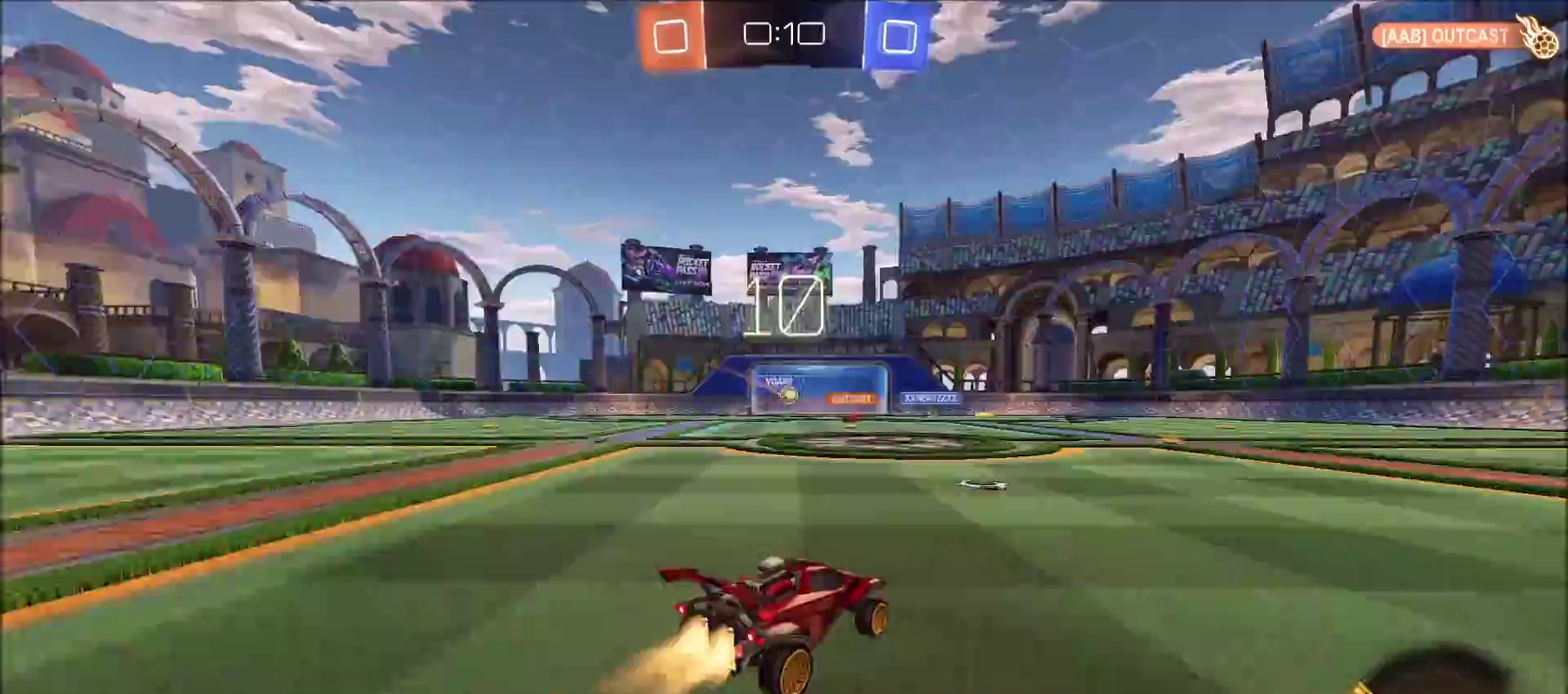
{"buttons": ["CROSS", "CIRCLE", "R2"], "left_stick": "right", "right_stick": "center", "events": [[67, "left_stick", "up-right"], [183, "left_stick", "center"], [267, "CROSS", "down"], [283, "left_stick", "right"]]}
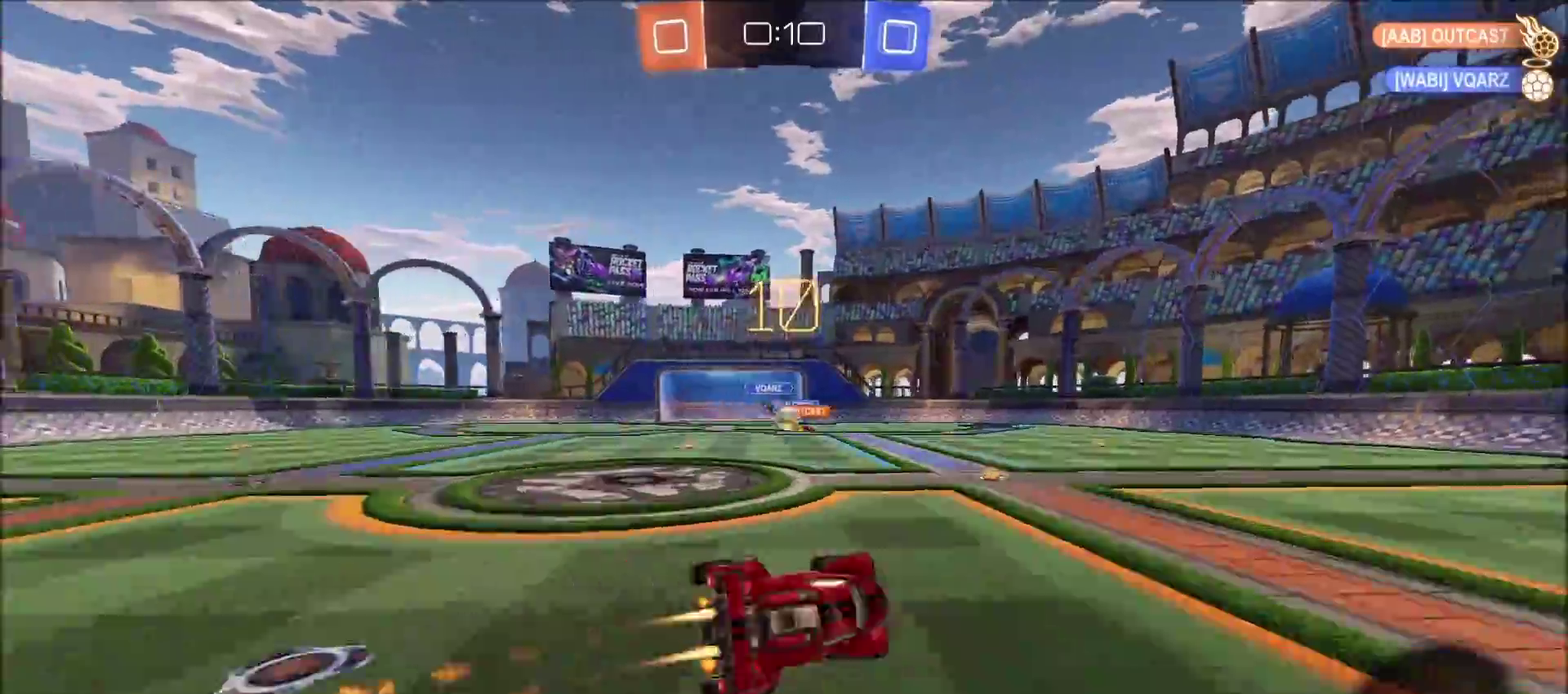
{"buttons": [], "left_stick": "right", "right_stick": "center", "events": [[67, "CROSS", "up"], [83, "CIRCLE", "up"], [117, "R2", "up"]]}
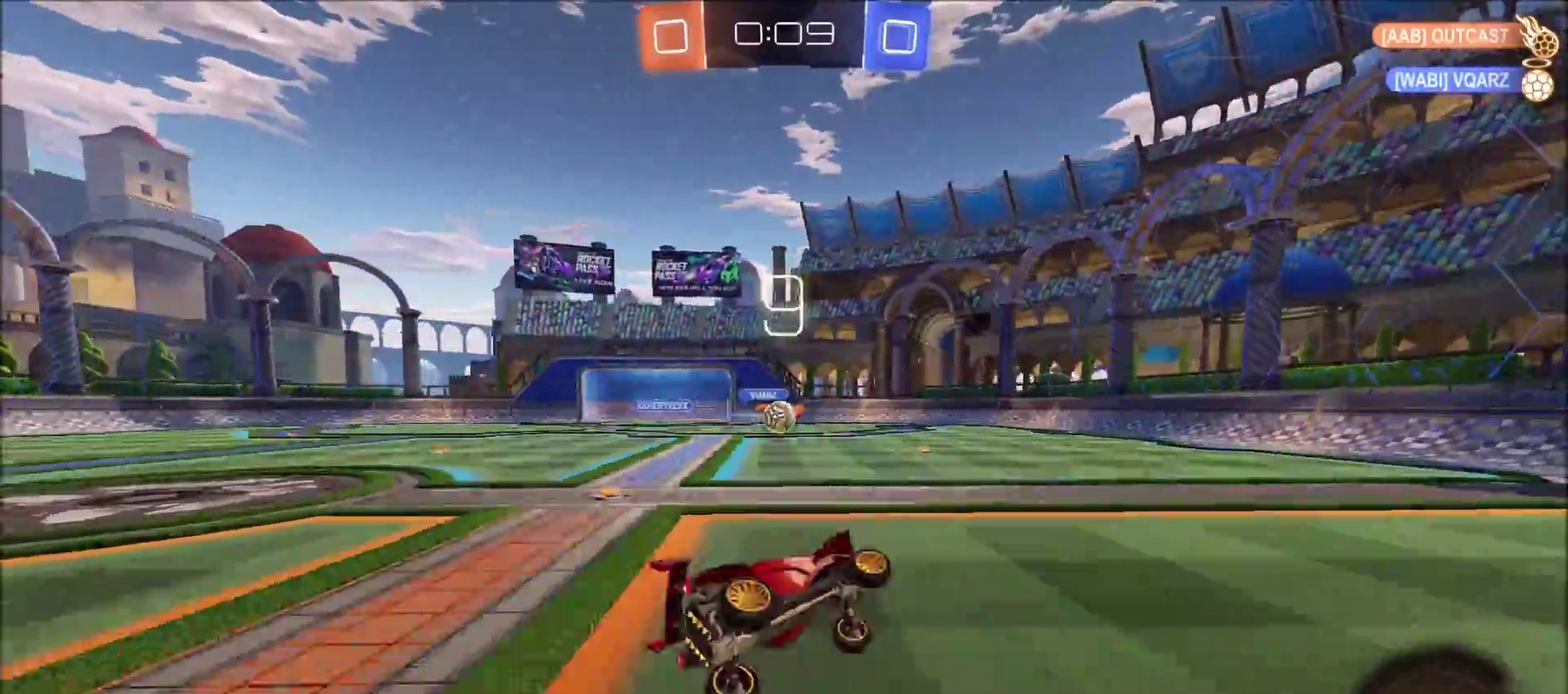
{"buttons": ["L2"], "left_stick": "center", "right_stick": "center", "events": [[167, "left_stick", "center"], [317, "L2", "down"]]}